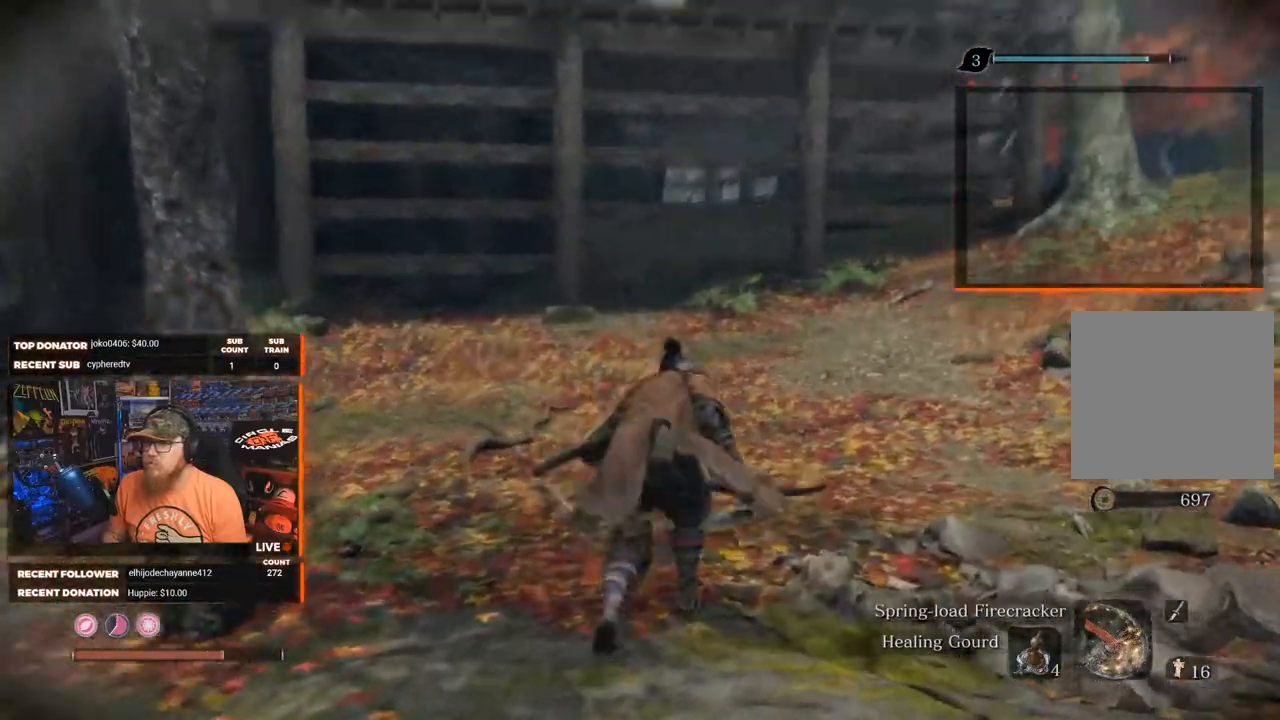
Gameplay with a controller (Xbox layout); each line is a JSON object with the inputs held at the frame after it. "events" lists button and stick changes between this image and that frame as [ms after this image, input, new state], when the widget could be followed in between.
{"buttons": [], "left_stick": "up", "right_stick": "up-right", "events": [[100, "right_stick", "center"], [467, "right_stick", "up-right"]]}
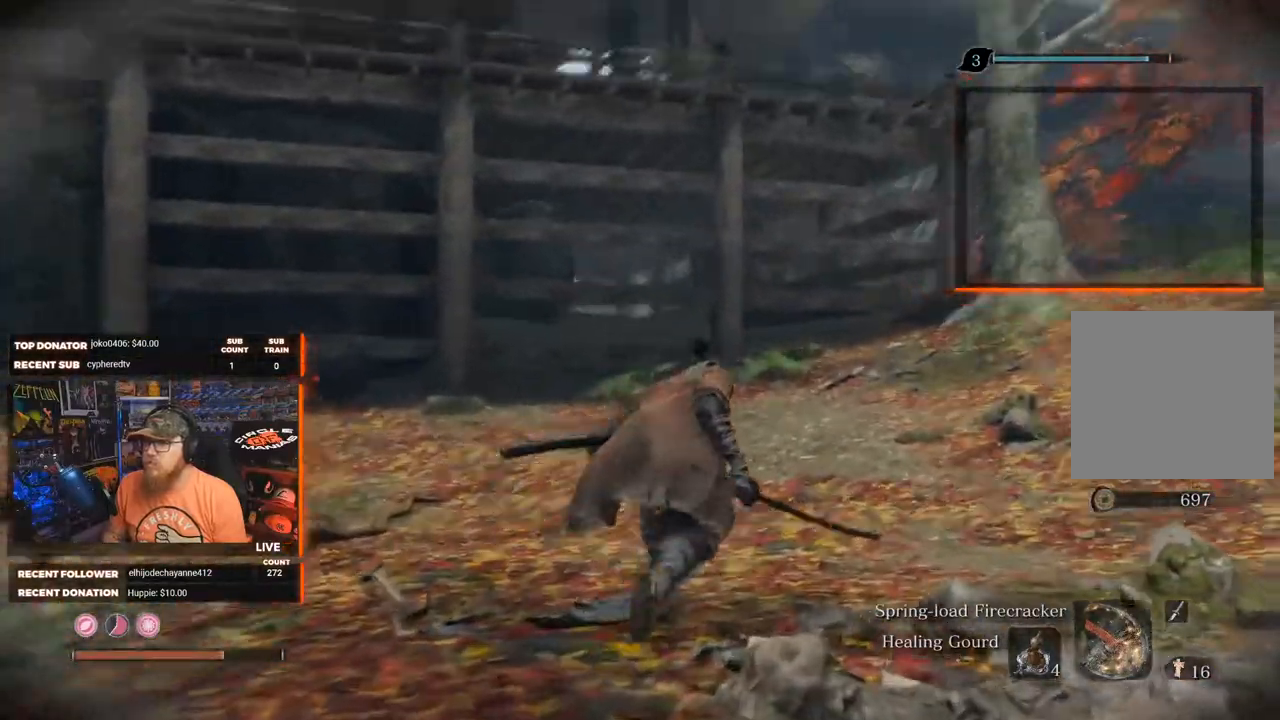
{"buttons": [], "left_stick": "up", "right_stick": "center", "events": [[133, "right_stick", "center"]]}
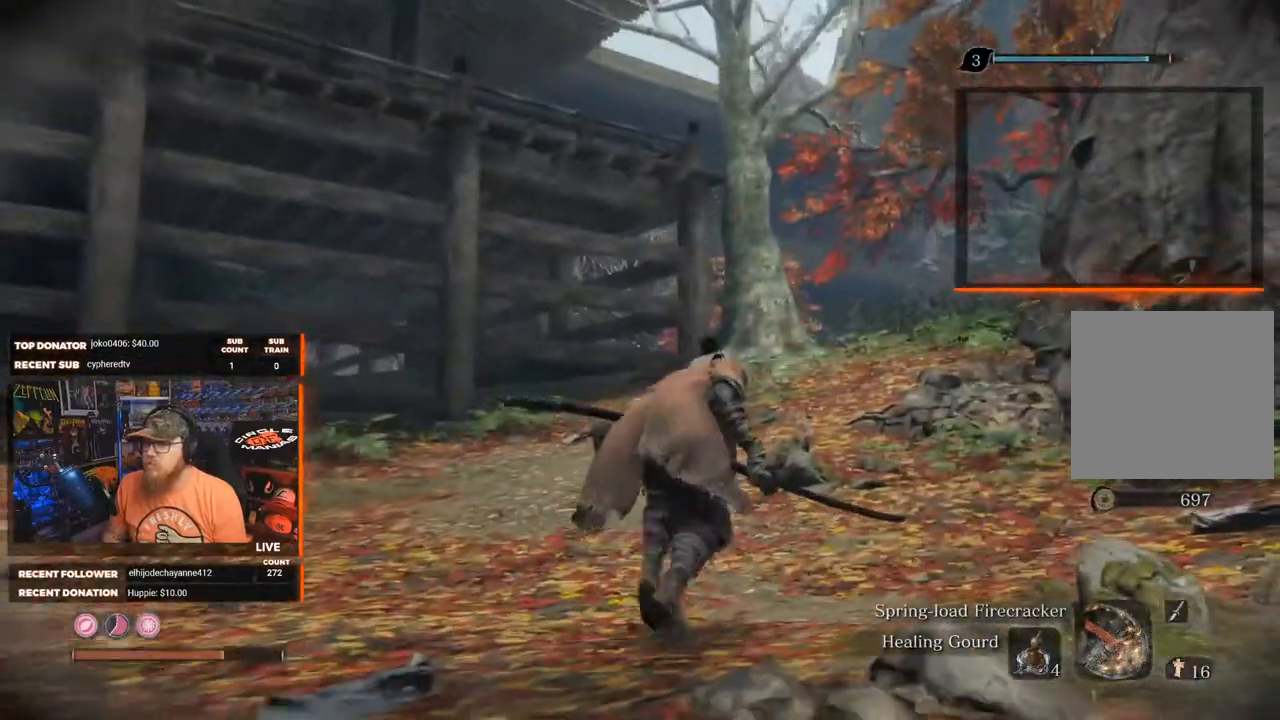
{"buttons": [], "left_stick": "up", "right_stick": "center", "events": []}
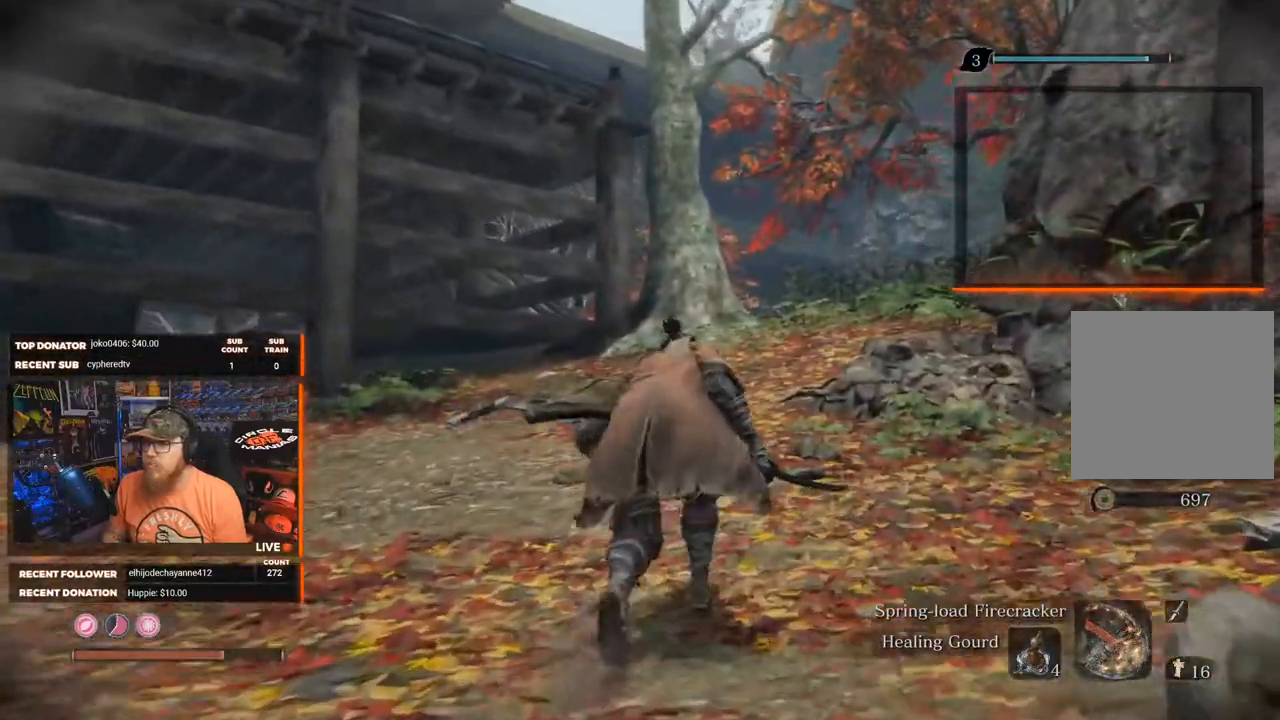
{"buttons": [], "left_stick": "up", "right_stick": "down-right", "events": [[317, "right_stick", "down-right"]]}
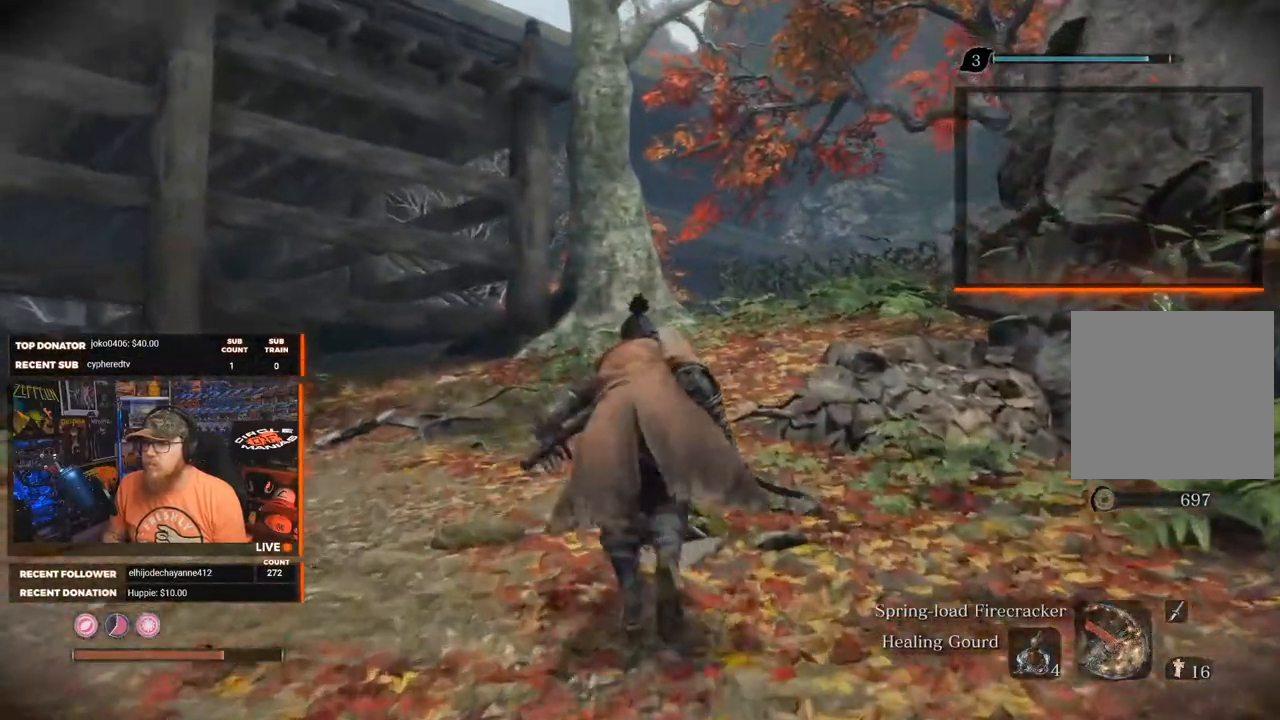
{"buttons": [], "left_stick": "up", "right_stick": "down-right", "events": []}
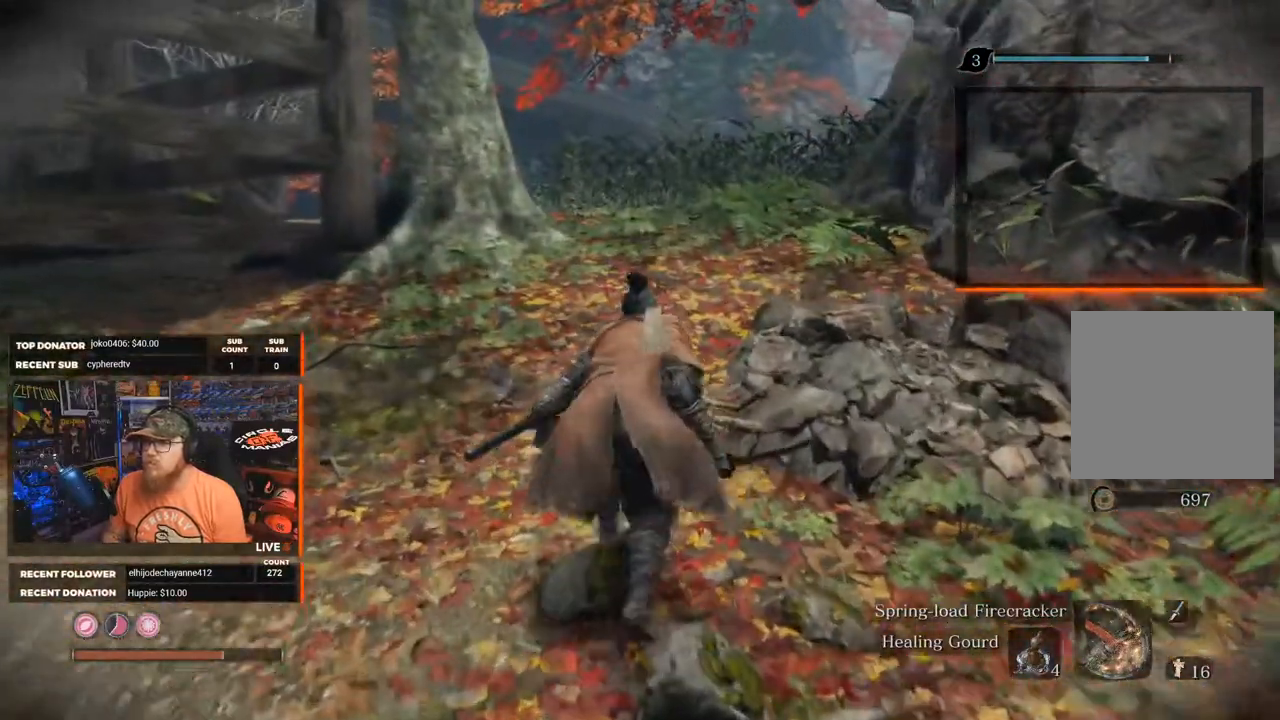
{"buttons": [], "left_stick": "up", "right_stick": "down-right", "events": []}
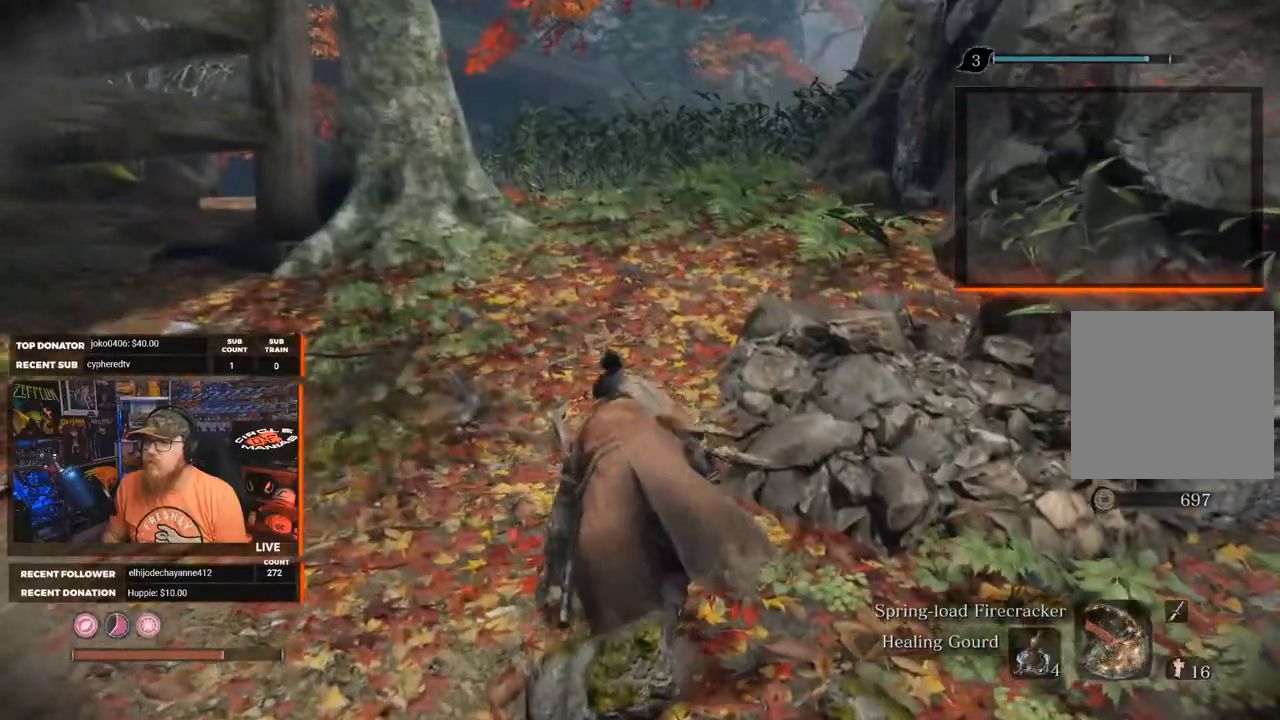
{"buttons": [], "left_stick": "up", "right_stick": "down-right", "events": []}
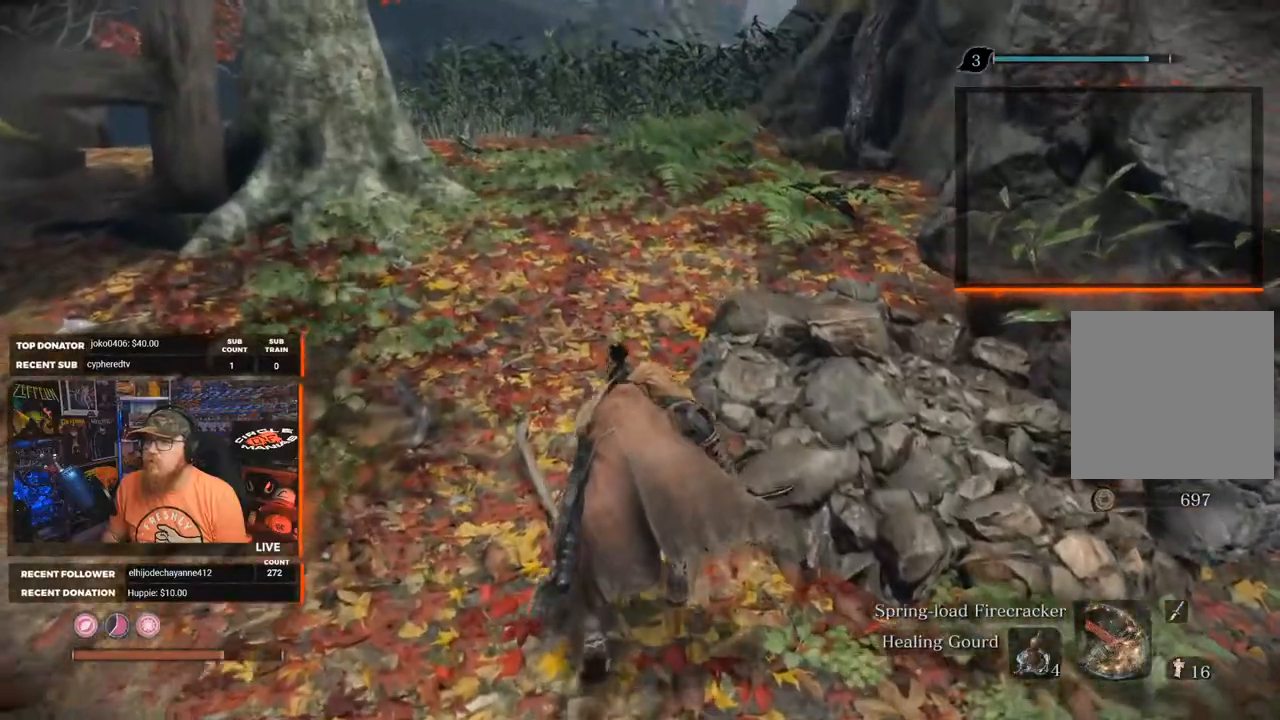
{"buttons": [], "left_stick": "up-right", "right_stick": "left", "events": [[167, "right_stick", "left"], [483, "left_stick", "up-right"]]}
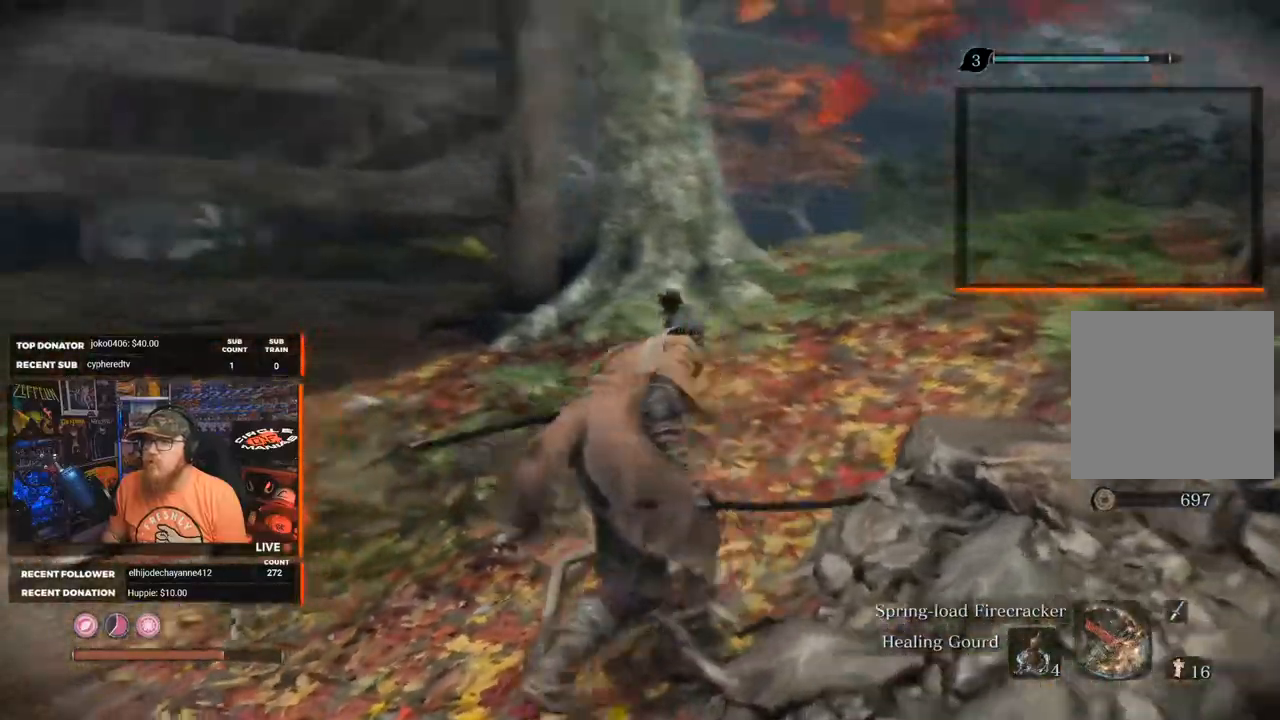
{"buttons": [], "left_stick": "up-right", "right_stick": "center", "events": [[183, "right_stick", "up-left"], [300, "right_stick", "center"]]}
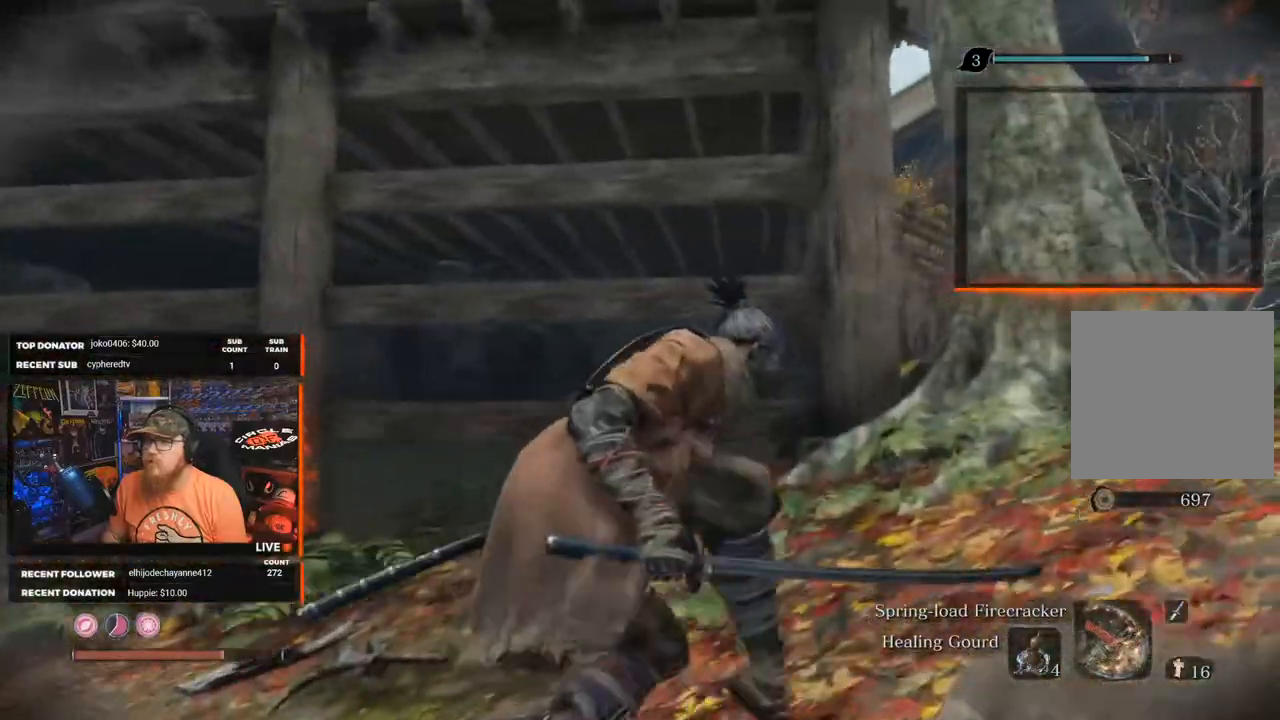
{"buttons": [], "left_stick": "up-right", "right_stick": "right", "events": [[183, "right_stick", "right"]]}
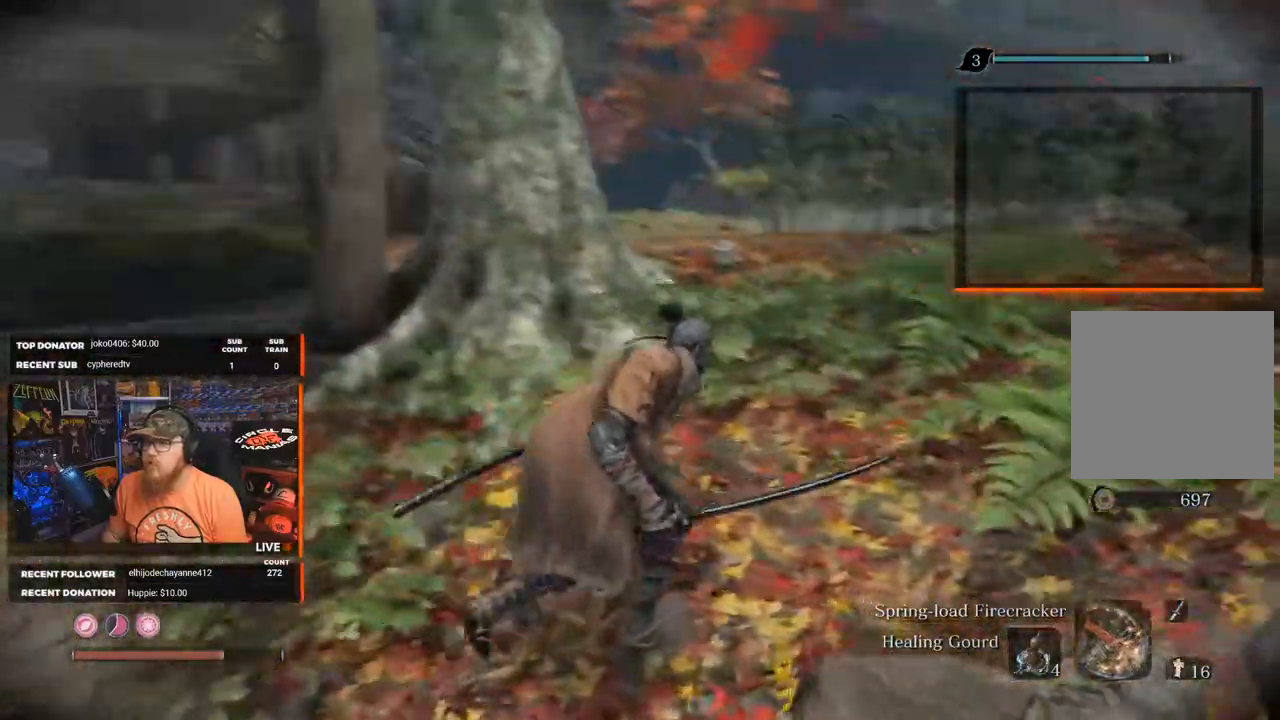
{"buttons": [], "left_stick": "up-right", "right_stick": "center", "events": [[17, "right_stick", "down"], [67, "right_stick", "down-left"], [317, "right_stick", "center"]]}
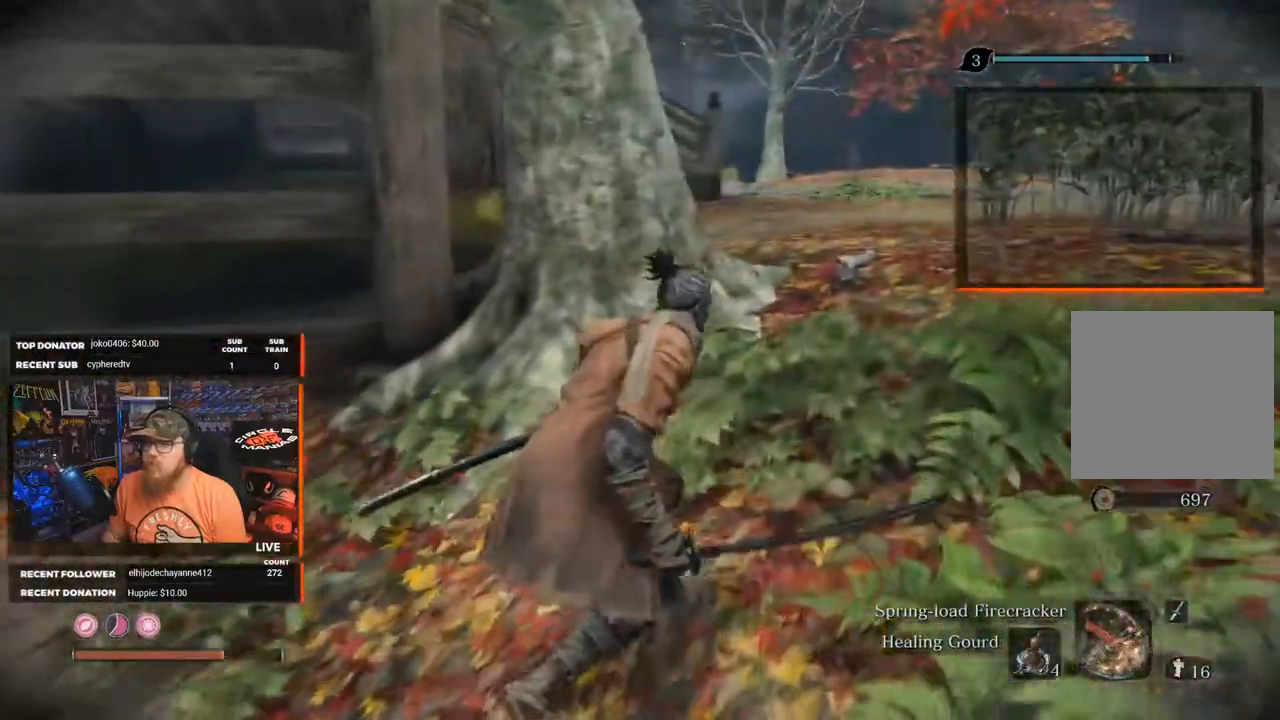
{"buttons": [], "left_stick": "up-right", "right_stick": "center", "events": [[150, "right_stick", "right"], [367, "right_stick", "center"]]}
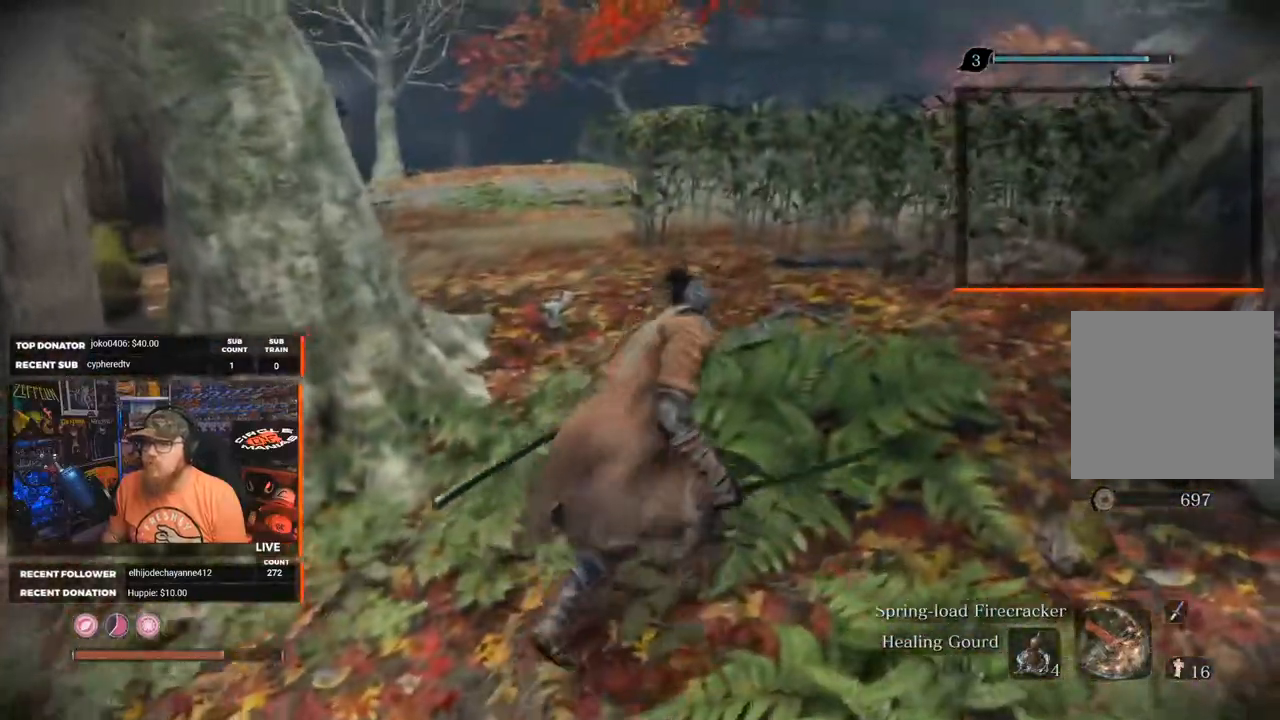
{"buttons": [], "left_stick": "up", "right_stick": "center", "events": [[500, "left_stick", "up"]]}
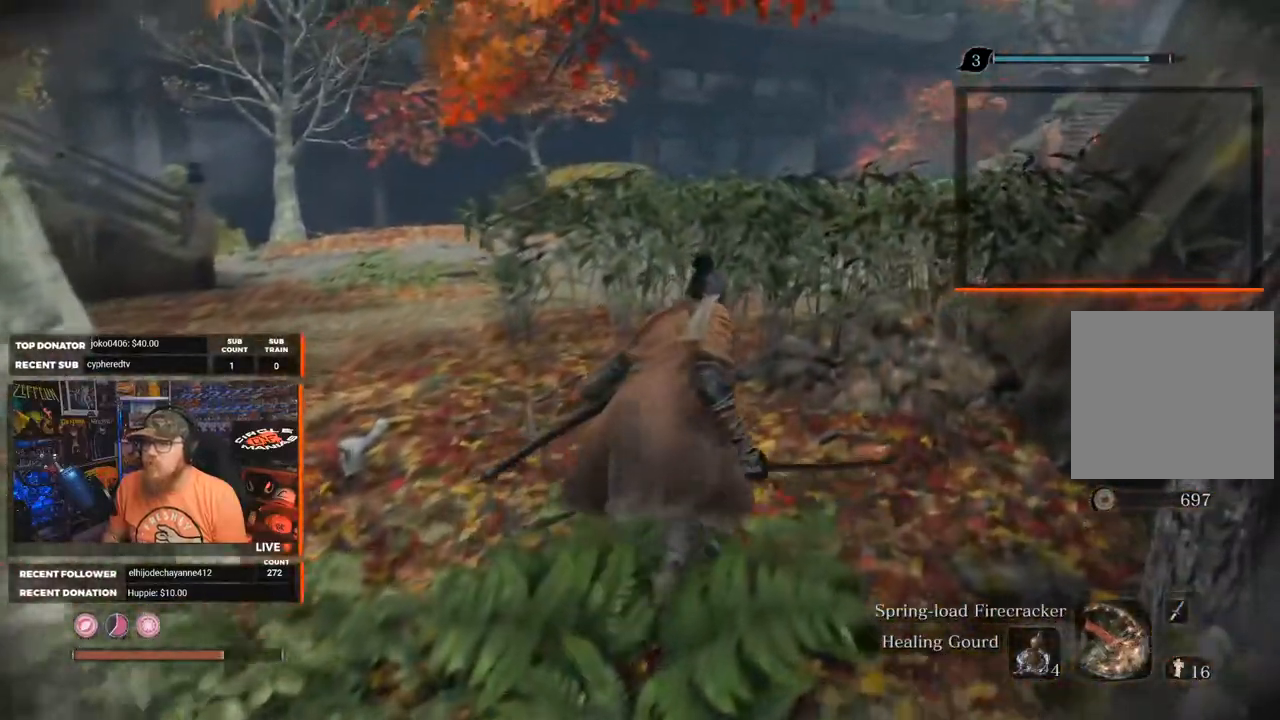
{"buttons": [], "left_stick": "up", "right_stick": "center", "events": []}
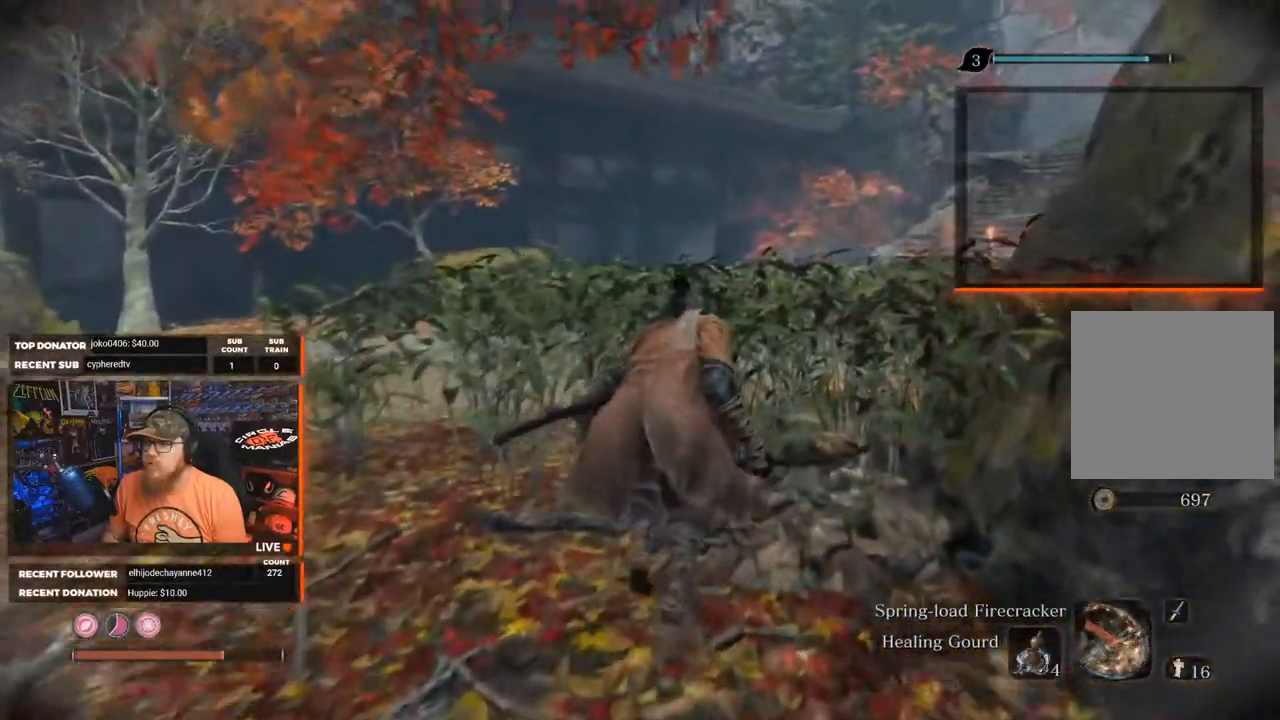
{"buttons": [], "left_stick": "up", "right_stick": "down", "events": [[317, "right_stick", "down"]]}
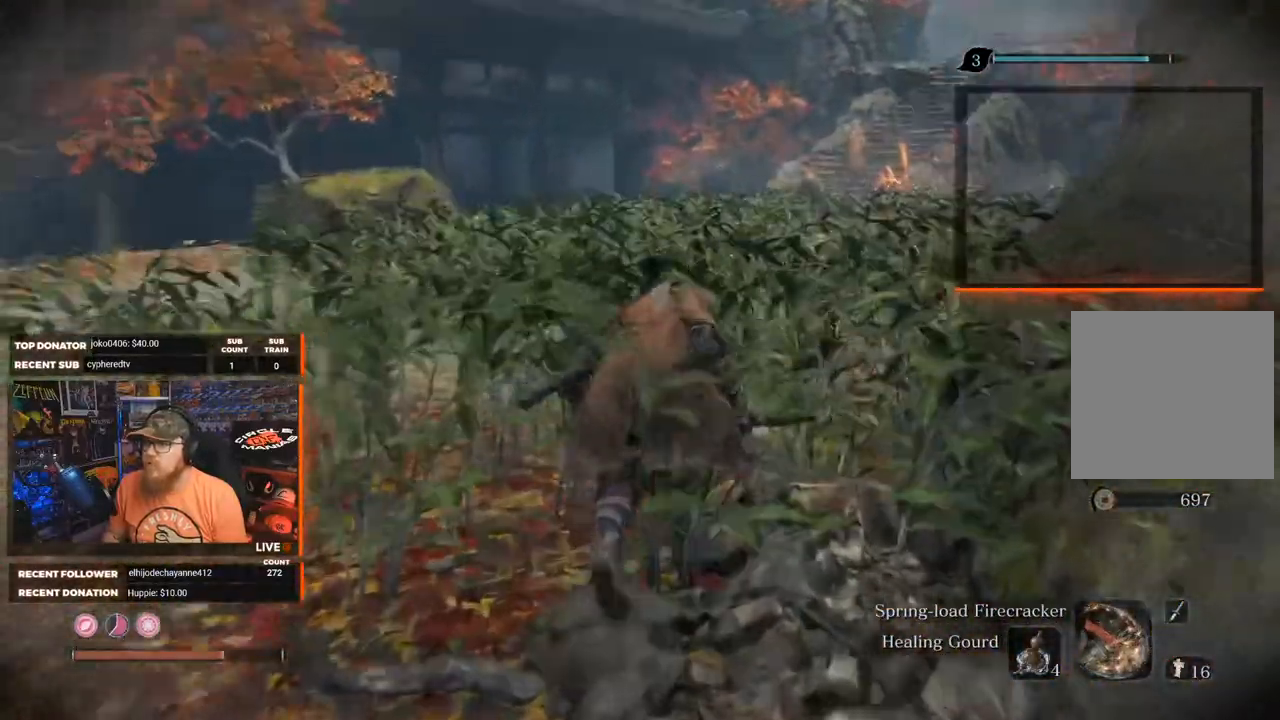
{"buttons": [], "left_stick": "center", "right_stick": "center", "events": [[33, "left_stick", "center"], [50, "right_stick", "center"]]}
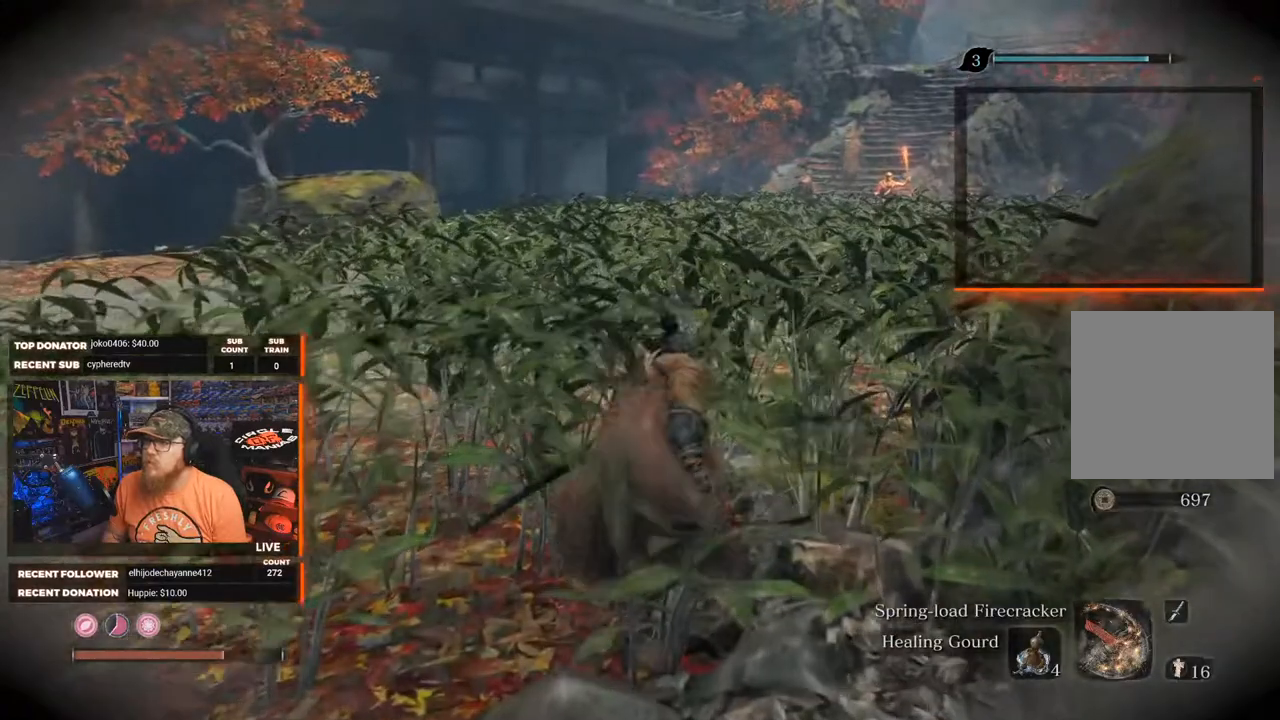
{"buttons": [], "left_stick": "center", "right_stick": "center", "events": []}
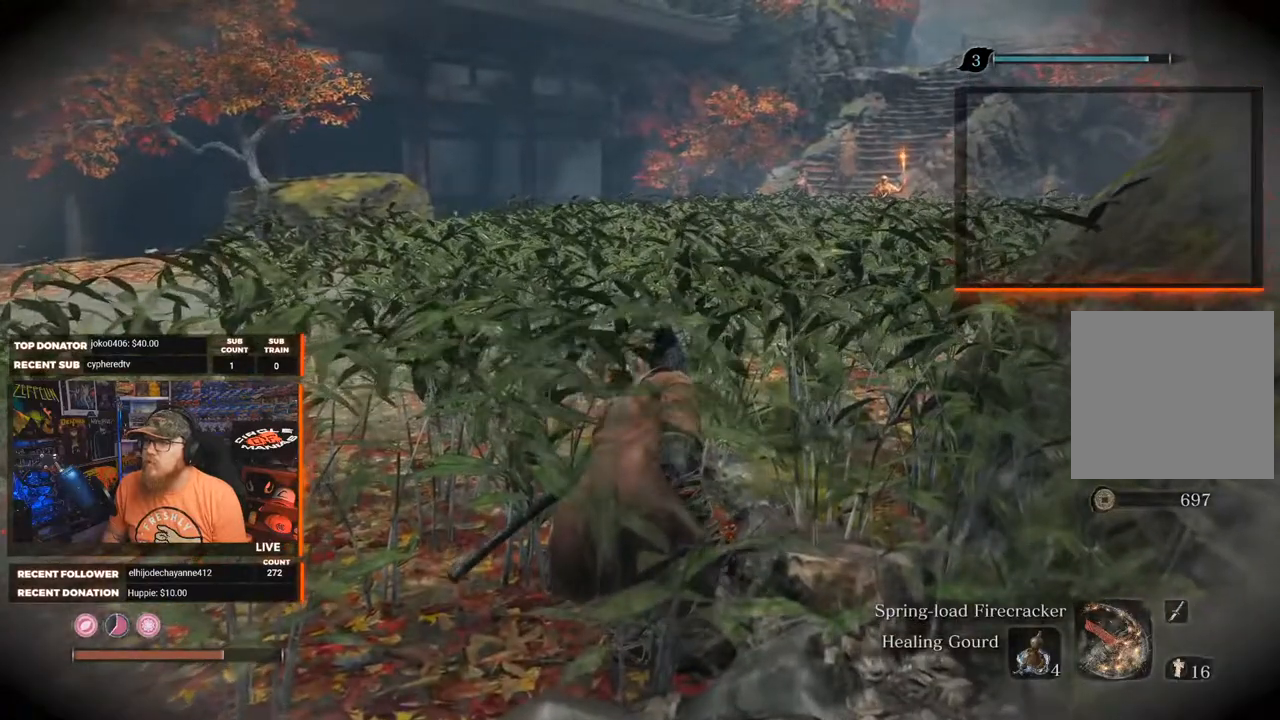
{"buttons": [], "left_stick": "center", "right_stick": "down-right", "events": [[433, "right_stick", "down-right"]]}
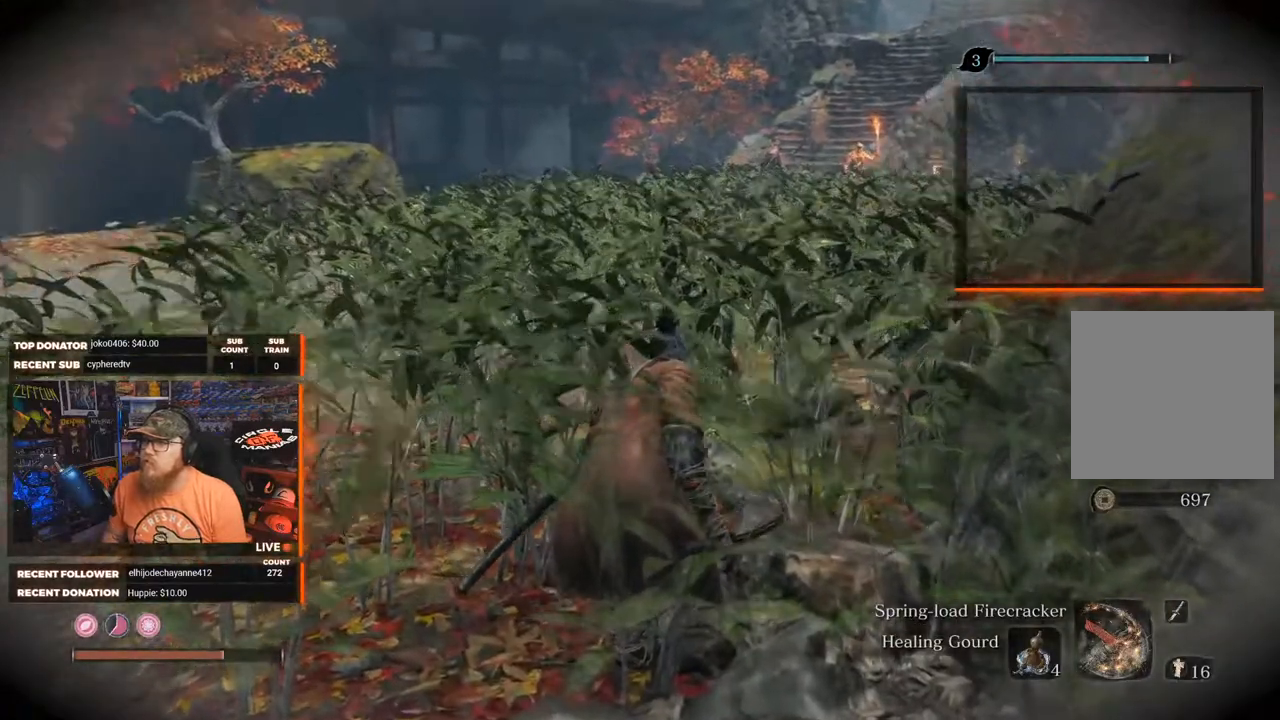
{"buttons": [], "left_stick": "center", "right_stick": "center", "events": [[250, "right_stick", "center"]]}
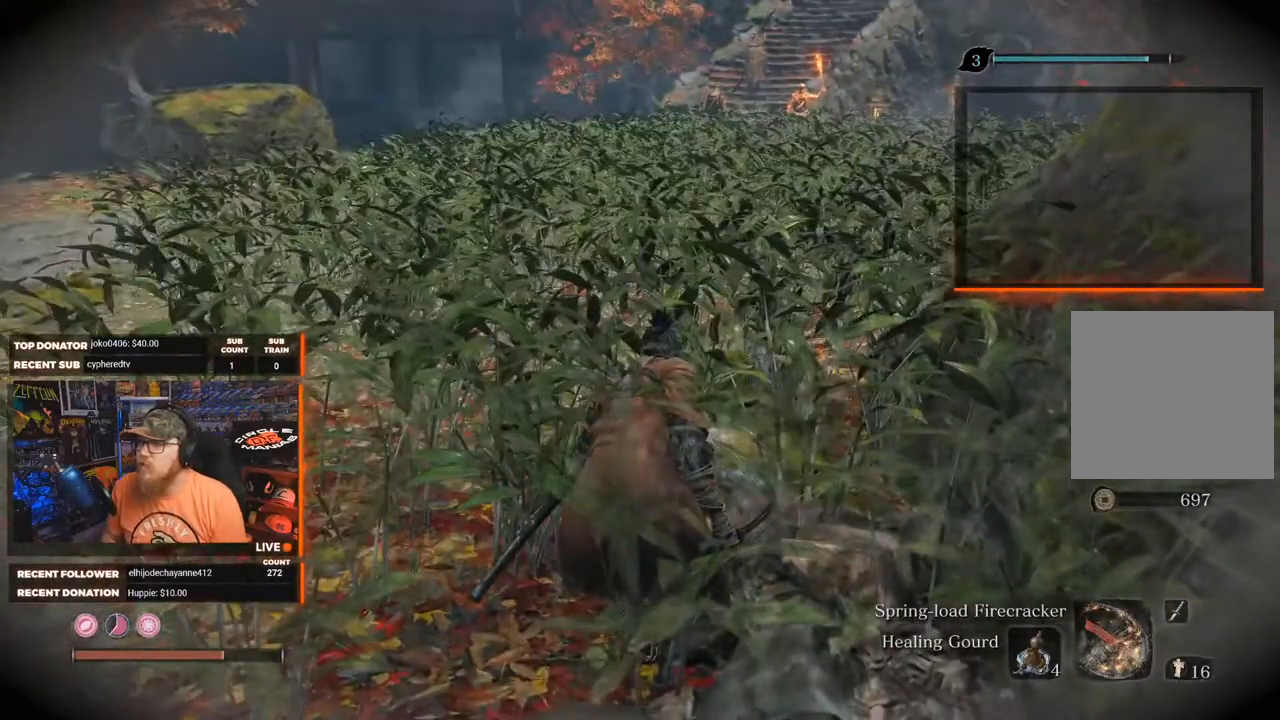
{"buttons": [], "left_stick": "center", "right_stick": "center", "events": [[333, "right_stick", "up-right"], [500, "right_stick", "center"]]}
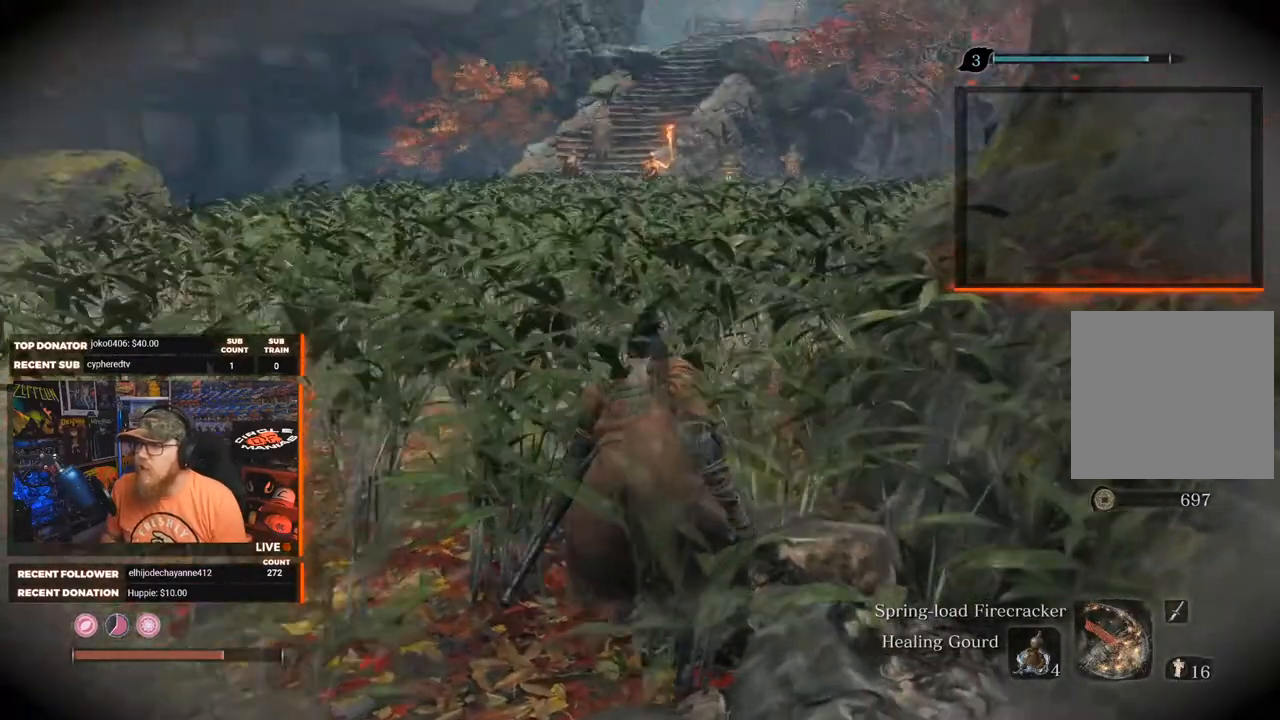
{"buttons": [], "left_stick": "center", "right_stick": "up", "events": [[467, "right_stick", "up"]]}
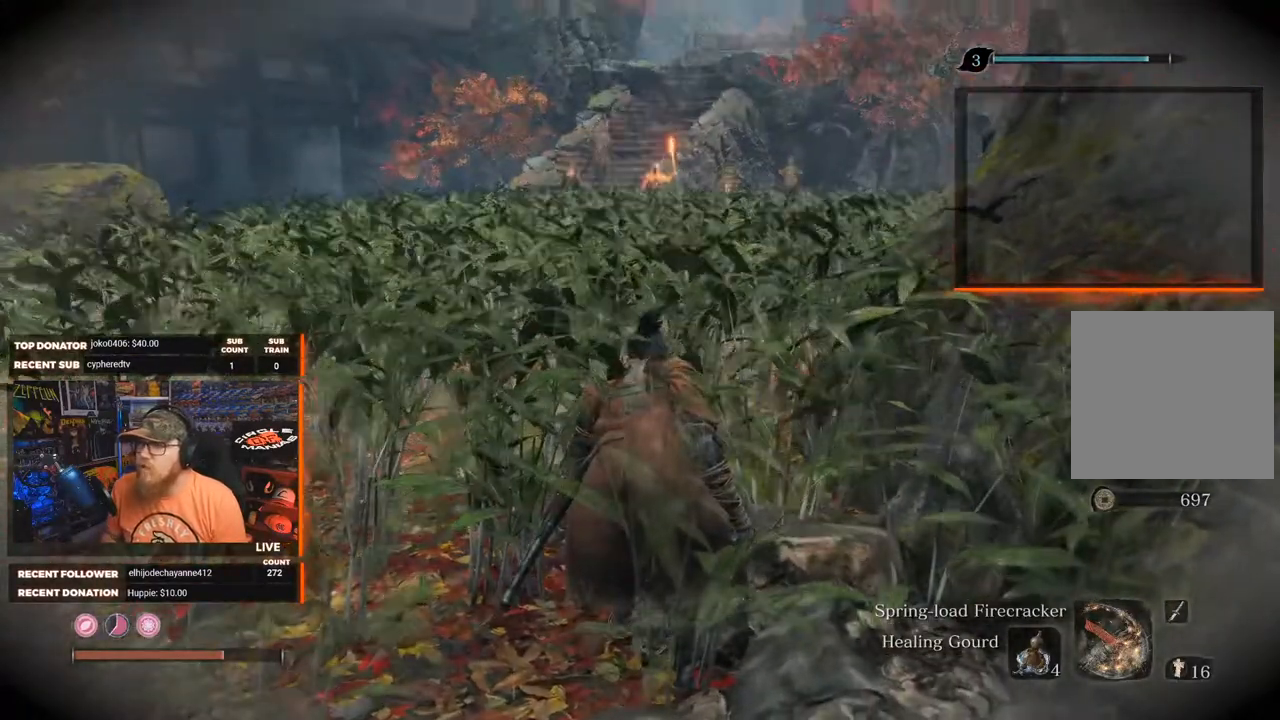
{"buttons": [], "left_stick": "center", "right_stick": "left", "events": [[67, "right_stick", "center"], [267, "right_stick", "left"]]}
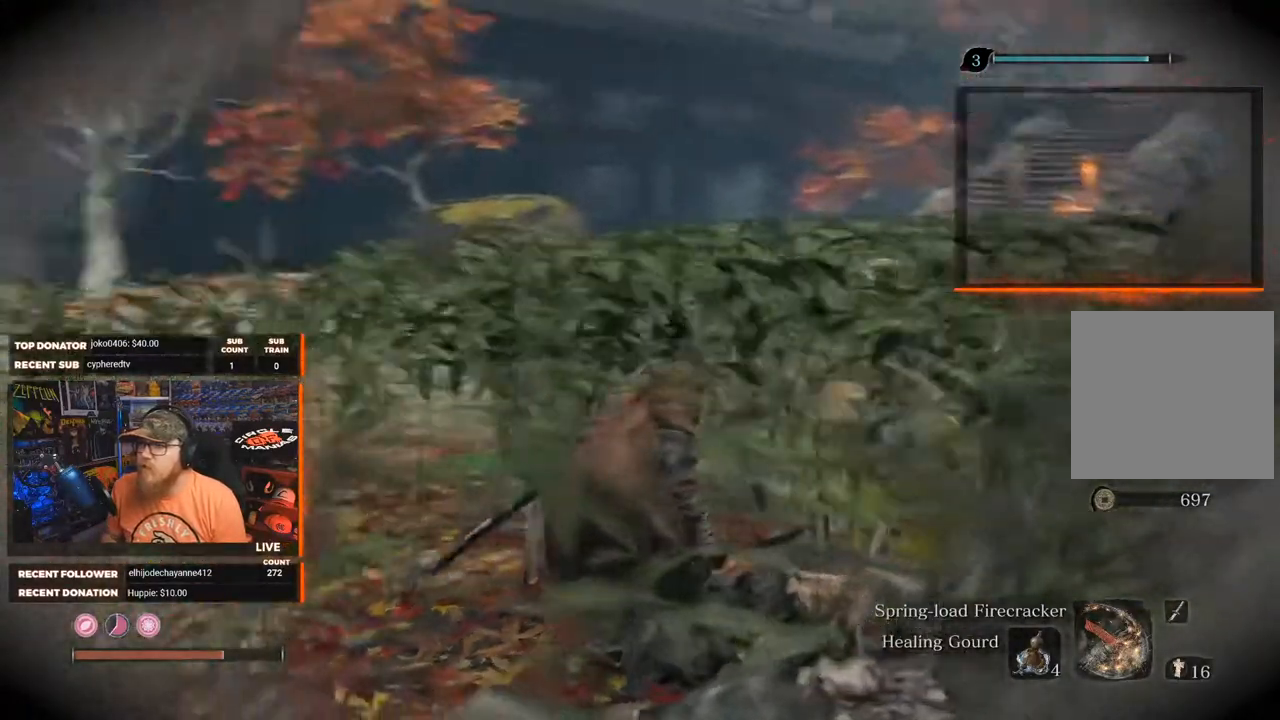
{"buttons": [], "left_stick": "center", "right_stick": "center", "events": [[333, "right_stick", "center"]]}
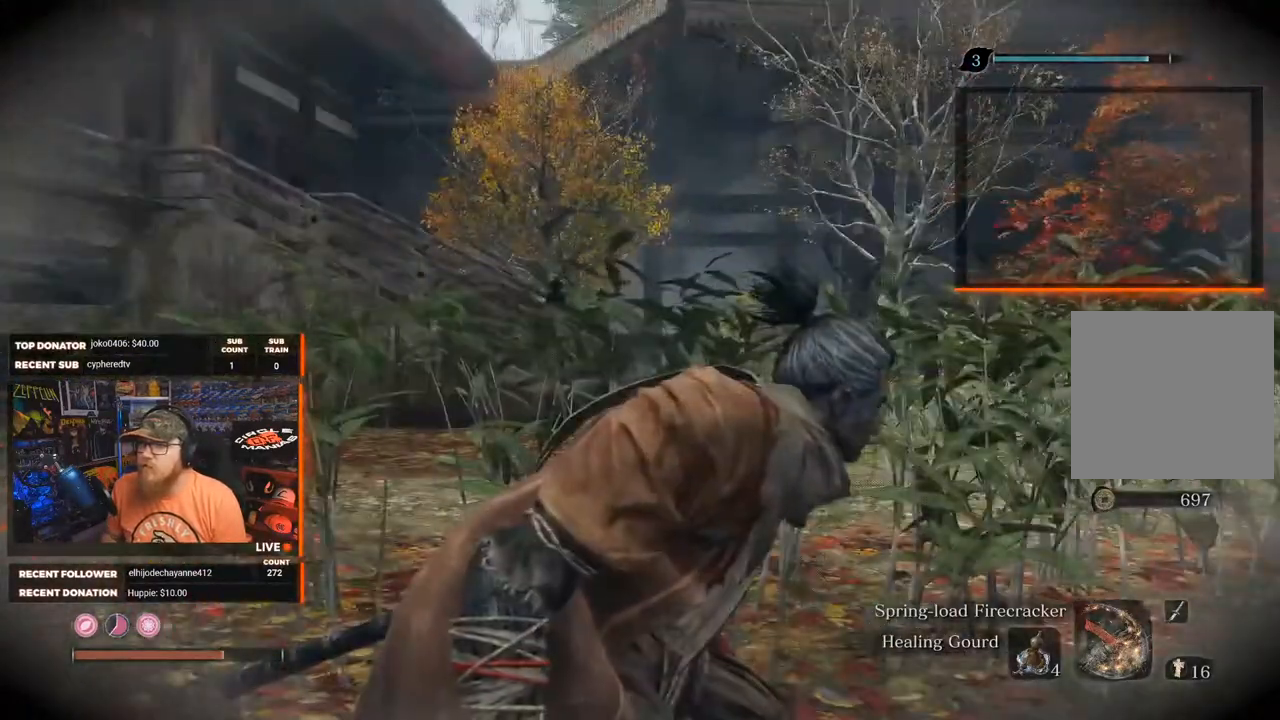
{"buttons": [], "left_stick": "center", "right_stick": "center", "events": [[217, "right_stick", "left"], [467, "right_stick", "center"]]}
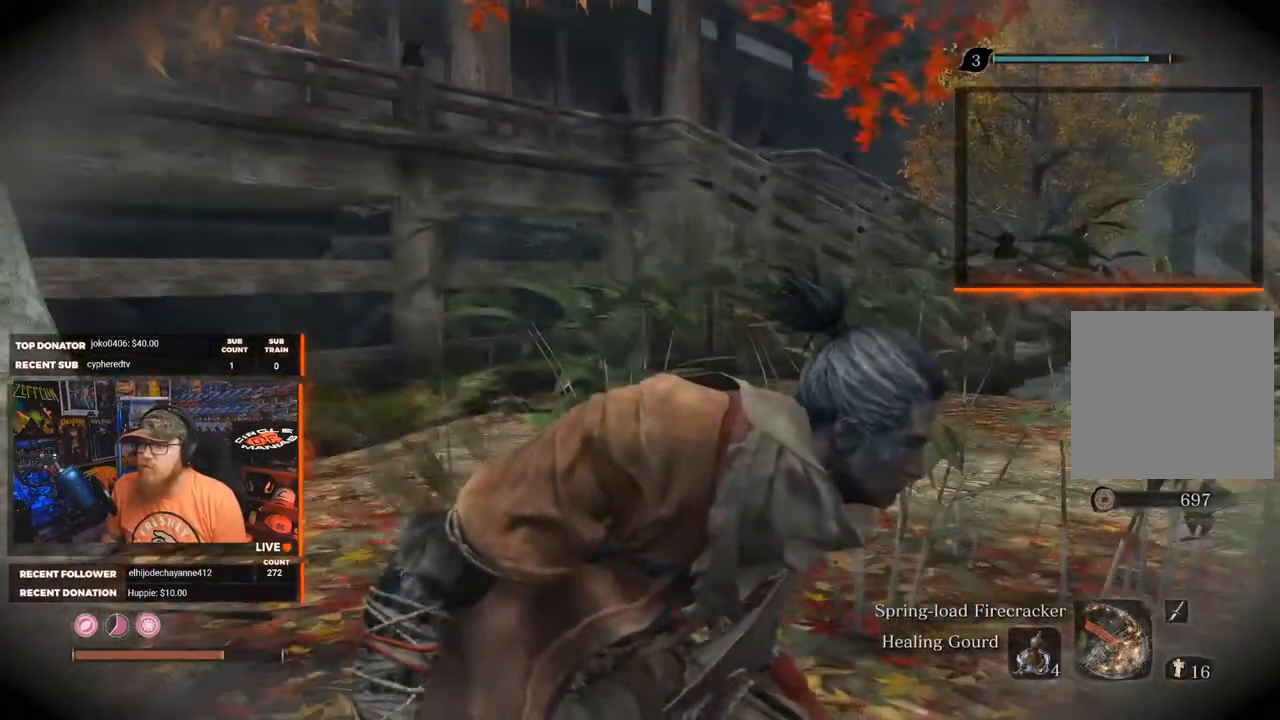
{"buttons": [], "left_stick": "center", "right_stick": "left", "events": [[267, "right_stick", "left"]]}
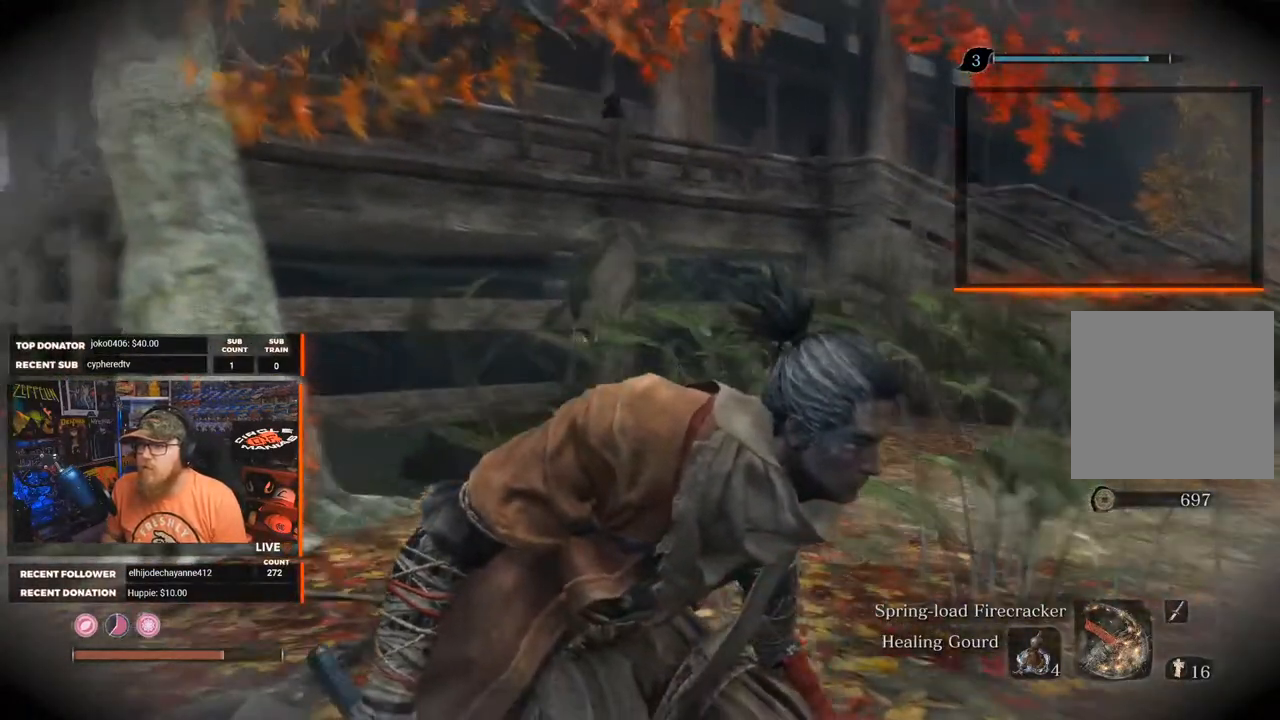
{"buttons": [], "left_stick": "center", "right_stick": "right", "events": [[17, "right_stick", "center"], [150, "right_stick", "right"]]}
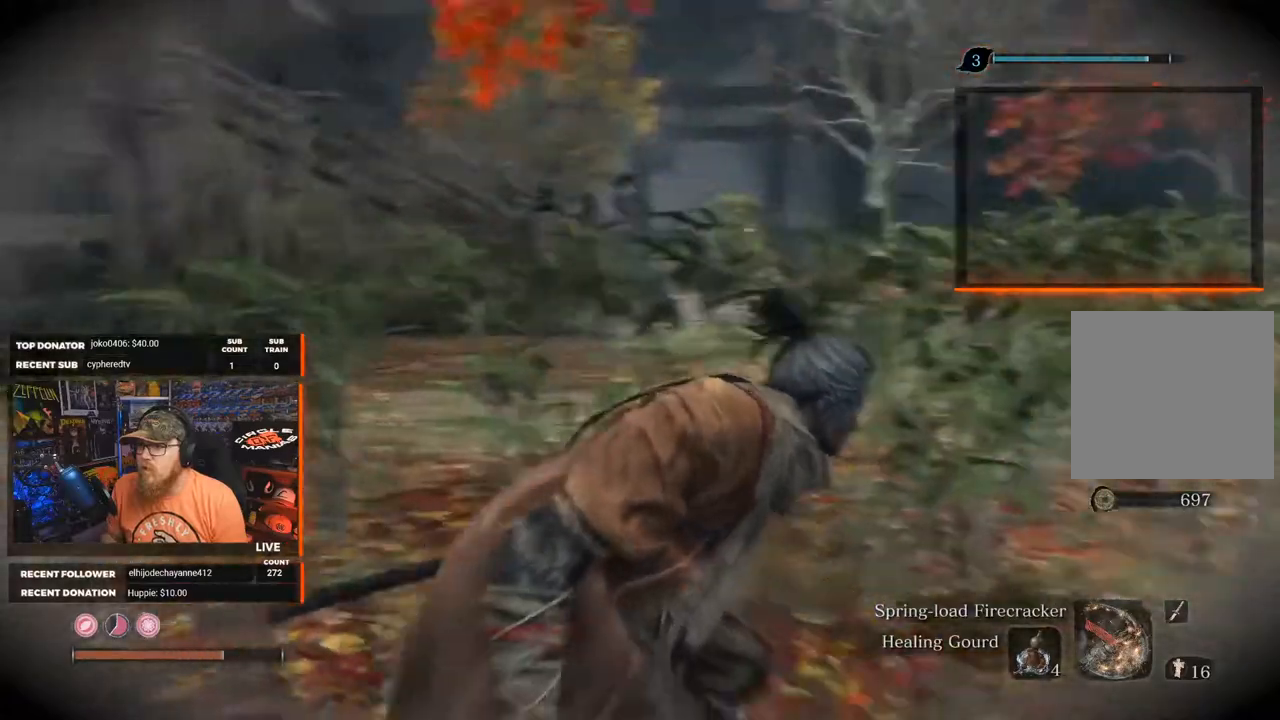
{"buttons": [], "left_stick": "center", "right_stick": "center", "events": [[33, "left_stick", "up"], [200, "right_stick", "center"], [217, "left_stick", "center"]]}
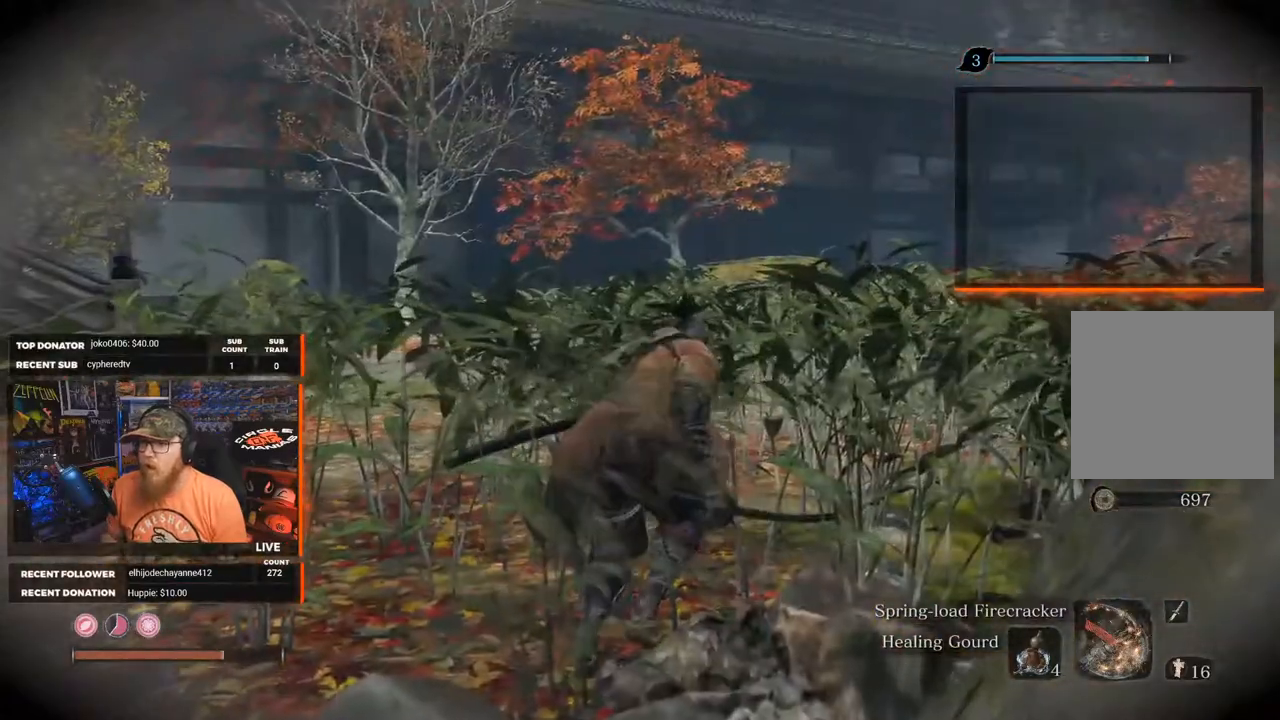
{"buttons": [], "left_stick": "center", "right_stick": "center", "events": [[17, "right_stick", "down"], [83, "left_stick", "up"], [167, "right_stick", "center"], [283, "left_stick", "center"]]}
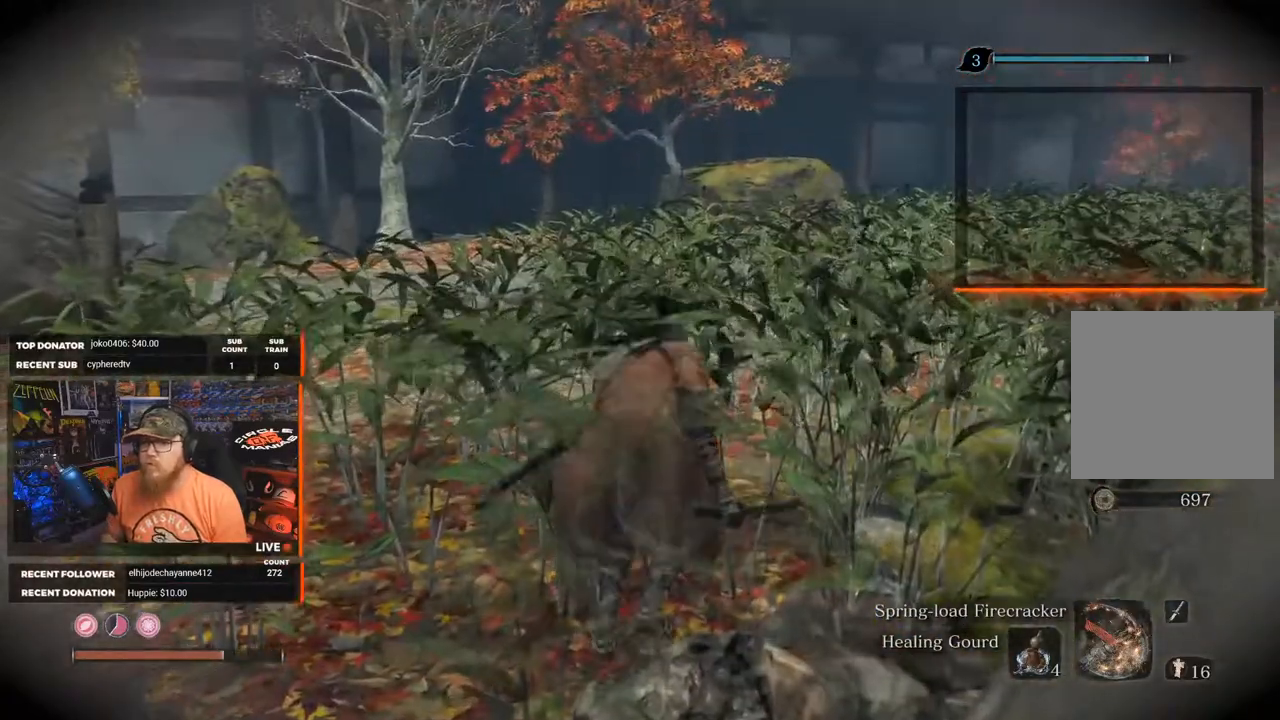
{"buttons": [], "left_stick": "up", "right_stick": "center", "events": [[17, "left_stick", "up-right"], [33, "right_stick", "right"], [333, "left_stick", "up"], [483, "right_stick", "center"]]}
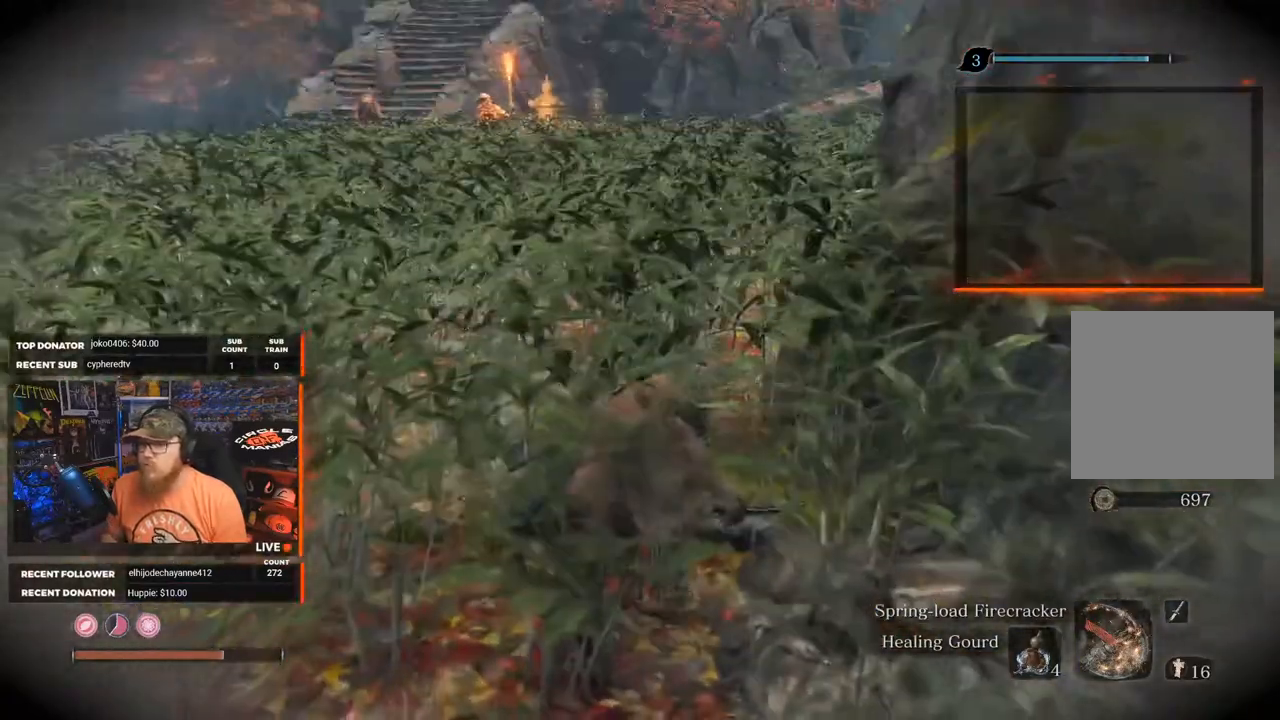
{"buttons": [], "left_stick": "center", "right_stick": "up-right", "events": [[83, "left_stick", "center"], [450, "right_stick", "up-right"]]}